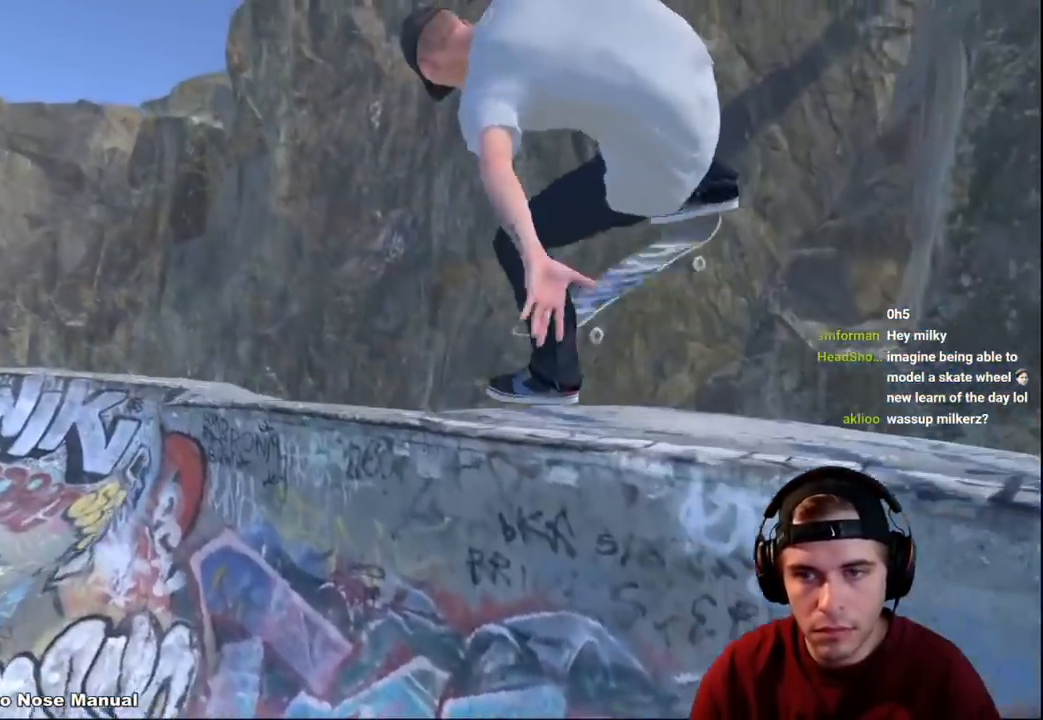
Gameplay with a controller (Xbox layout); each line is a JSON object with the inputs held at the frame after it. "events" lists button and stick changes between this image and that frame as [ms after this image, input, new state], when the widget could be followed in between. Not read: L3 R3.
{"buttons": [], "left_stick": "center", "right_stick": "center", "events": [[467, "left_stick", "center"], [483, "right_stick", "center"]]}
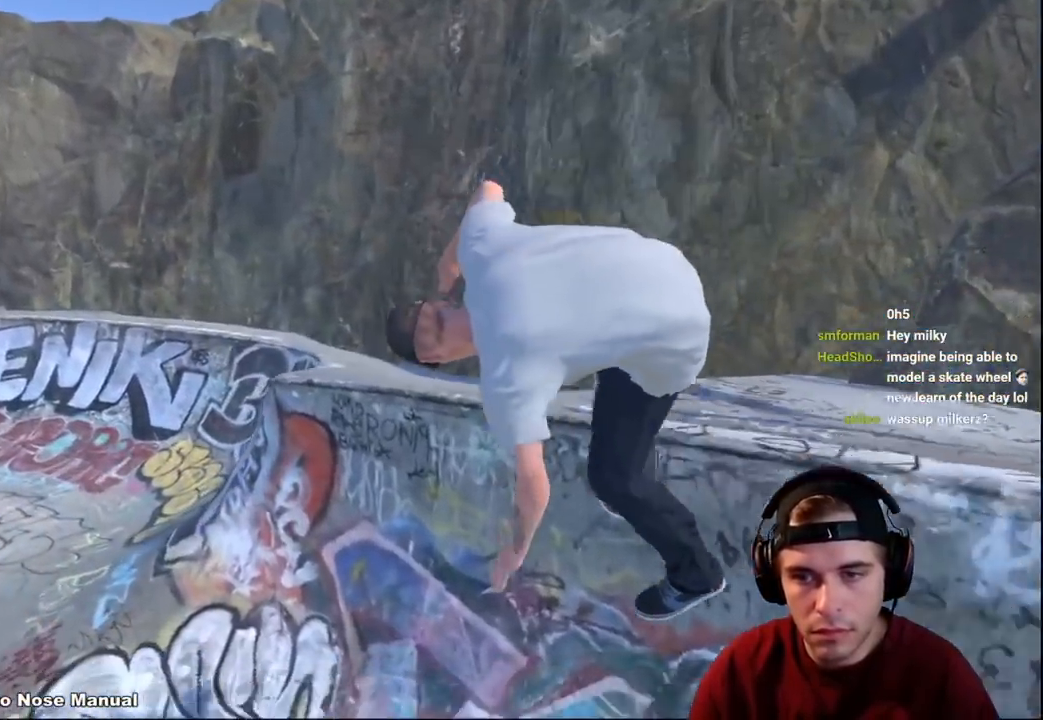
{"buttons": [], "left_stick": "down", "right_stick": "up", "events": [[200, "left_stick", "down"], [333, "right_stick", "up"]]}
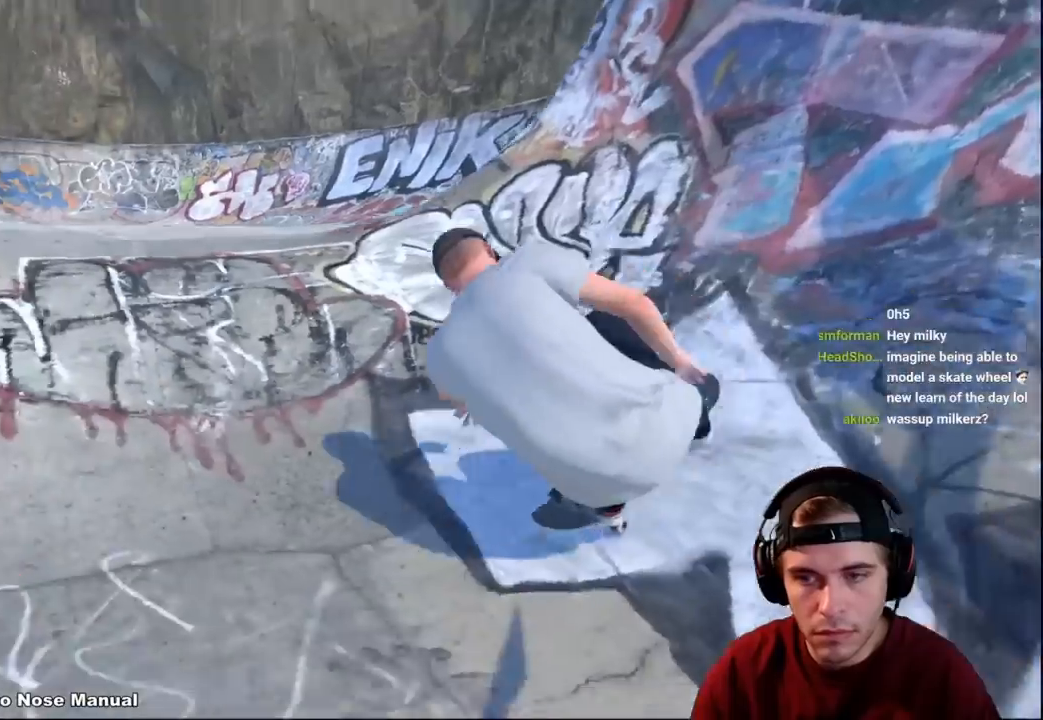
{"buttons": [], "left_stick": "center", "right_stick": "center", "events": [[83, "left_stick", "center"], [83, "right_stick", "center"], [133, "L2", "down"], [183, "DPAD_RIGHT", "down"], [267, "DPAD_RIGHT", "up"], [350, "L2", "up"]]}
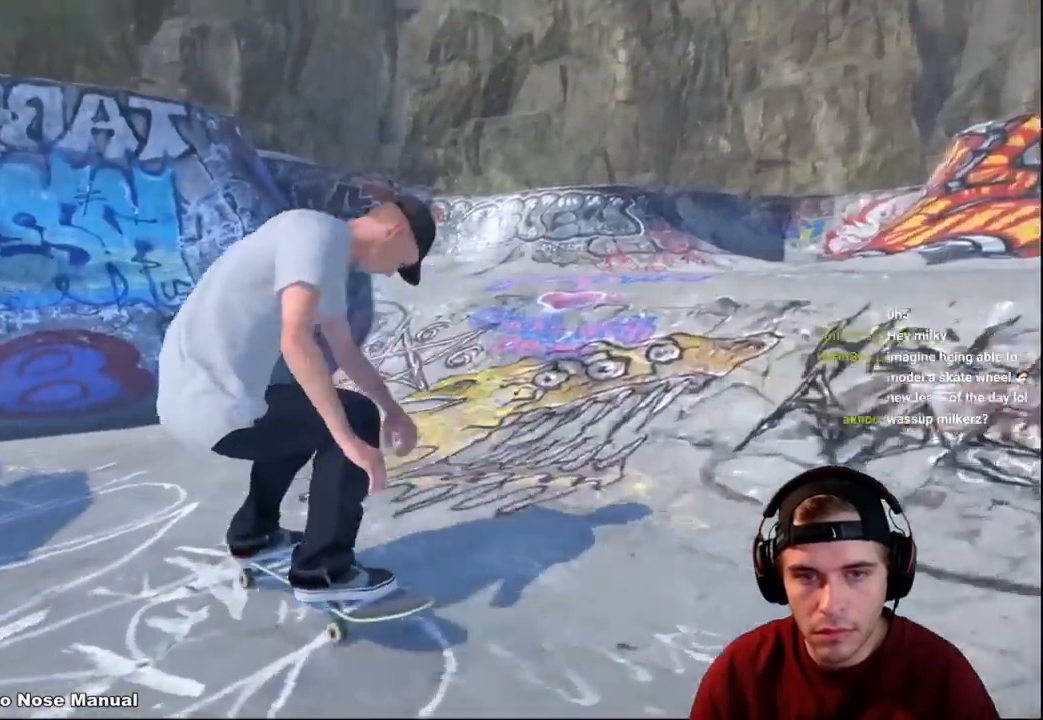
{"buttons": ["L2"], "left_stick": "down", "right_stick": "down", "events": [[267, "L2", "down"], [300, "left_stick", "down"], [300, "right_stick", "down"]]}
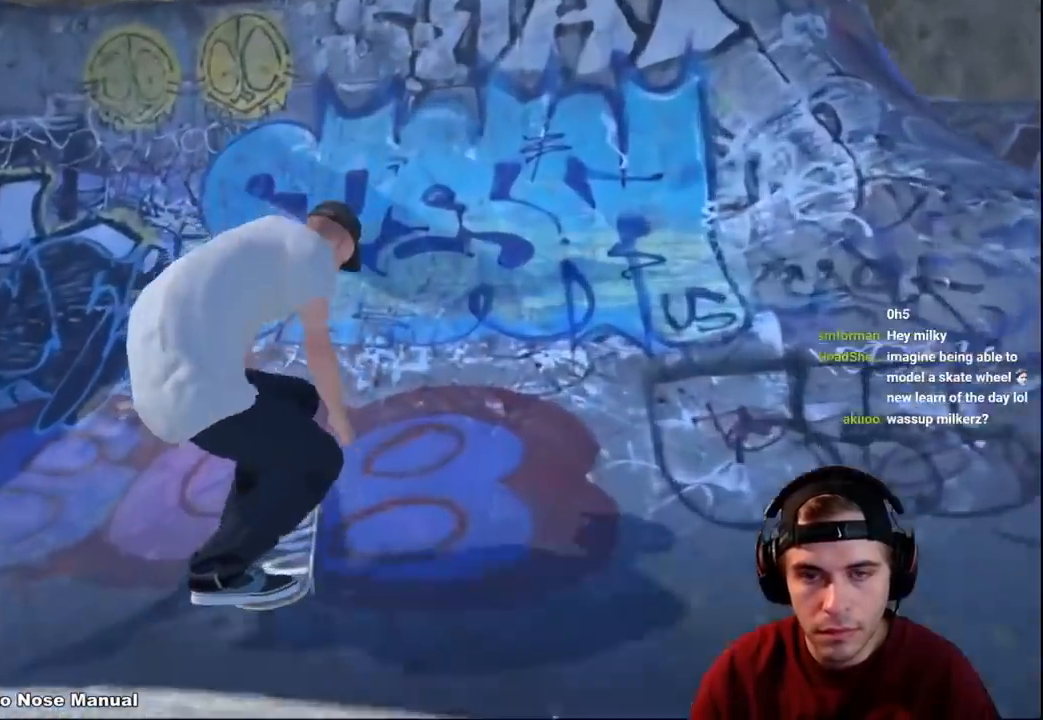
{"buttons": ["R1"], "left_stick": "up-right", "right_stick": "center", "events": [[83, "left_stick", "down-right"], [350, "left_stick", "center"], [383, "right_stick", "center"], [400, "L2", "up"], [500, "R1", "down"], [500, "left_stick", "up-right"]]}
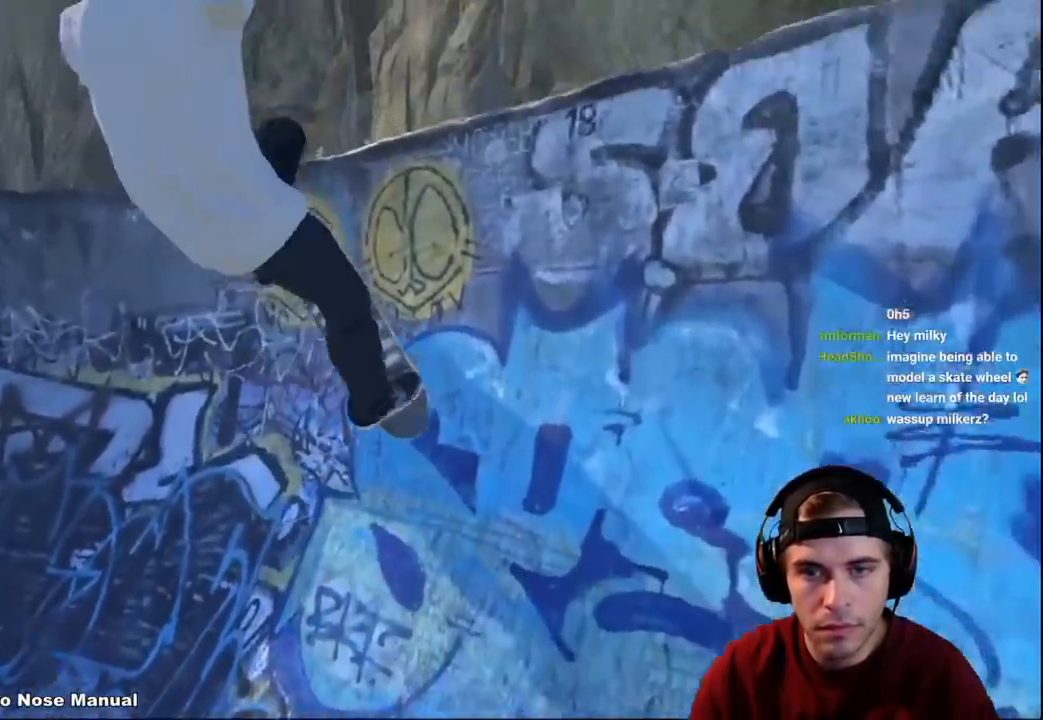
{"buttons": ["L2", "R1"], "left_stick": "up-right", "right_stick": "up-left", "events": [[50, "L2", "down"], [50, "right_stick", "up-left"]]}
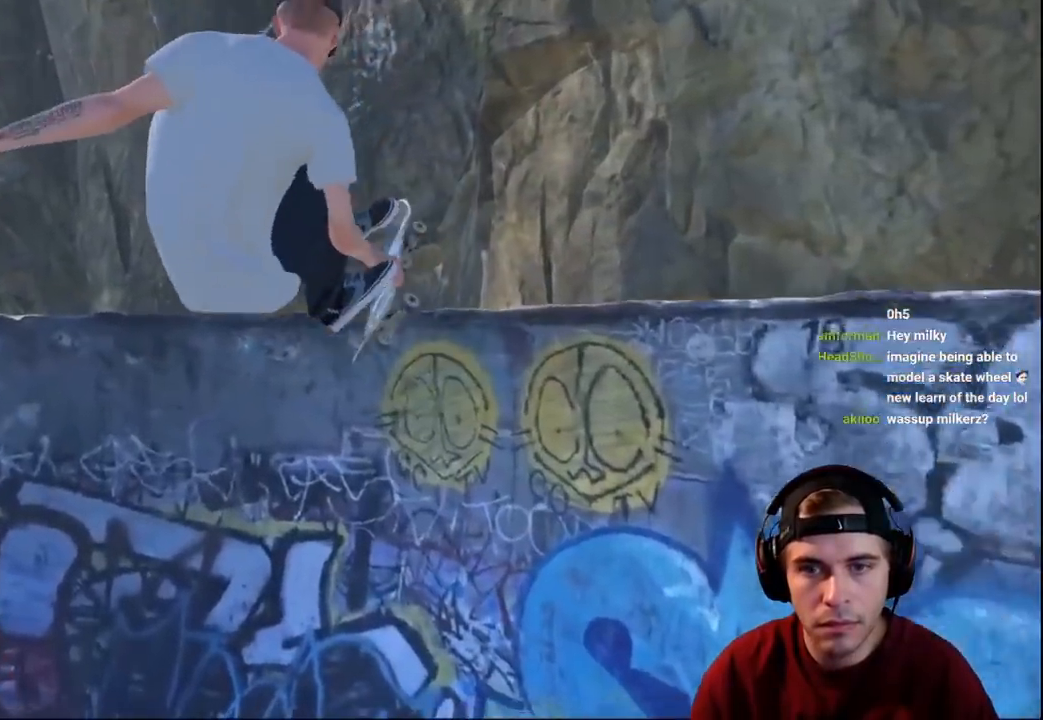
{"buttons": [], "left_stick": "down", "right_stick": "up", "events": [[17, "R1", "up"], [17, "right_stick", "center"], [67, "left_stick", "left"], [150, "left_stick", "center"], [200, "L2", "up"], [400, "left_stick", "down"], [417, "right_stick", "up"]]}
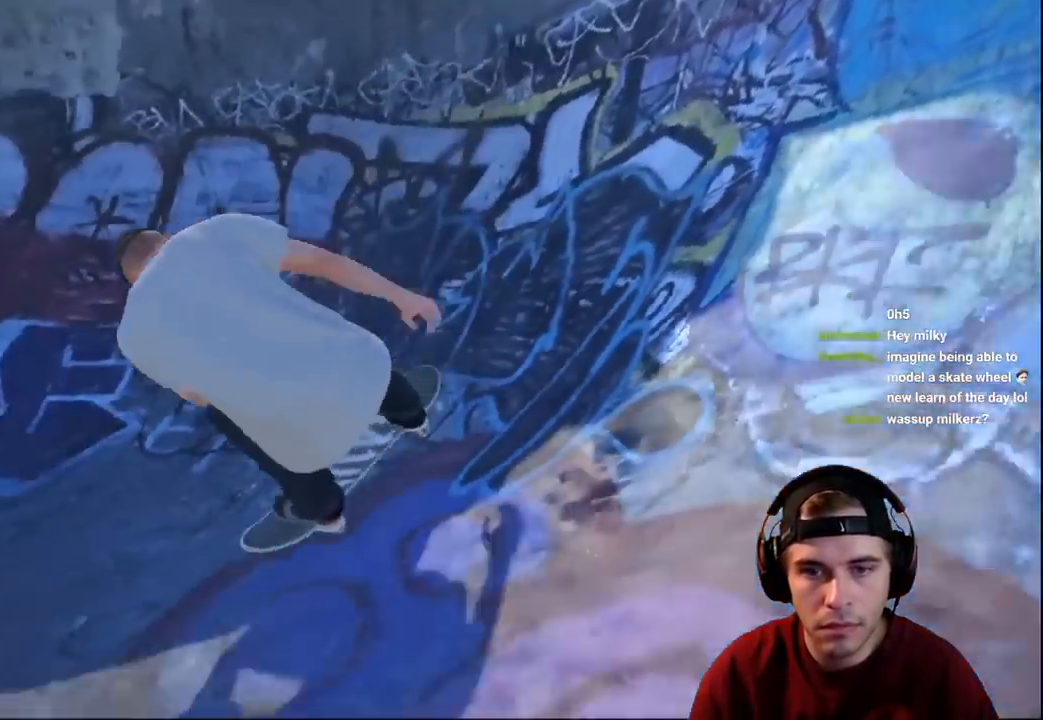
{"buttons": ["R2"], "left_stick": "center", "right_stick": "center", "events": [[100, "right_stick", "up-left"], [233, "left_stick", "center"], [283, "right_stick", "center"], [333, "DPAD_RIGHT", "down"], [417, "DPAD_RIGHT", "up"], [483, "R2", "down"]]}
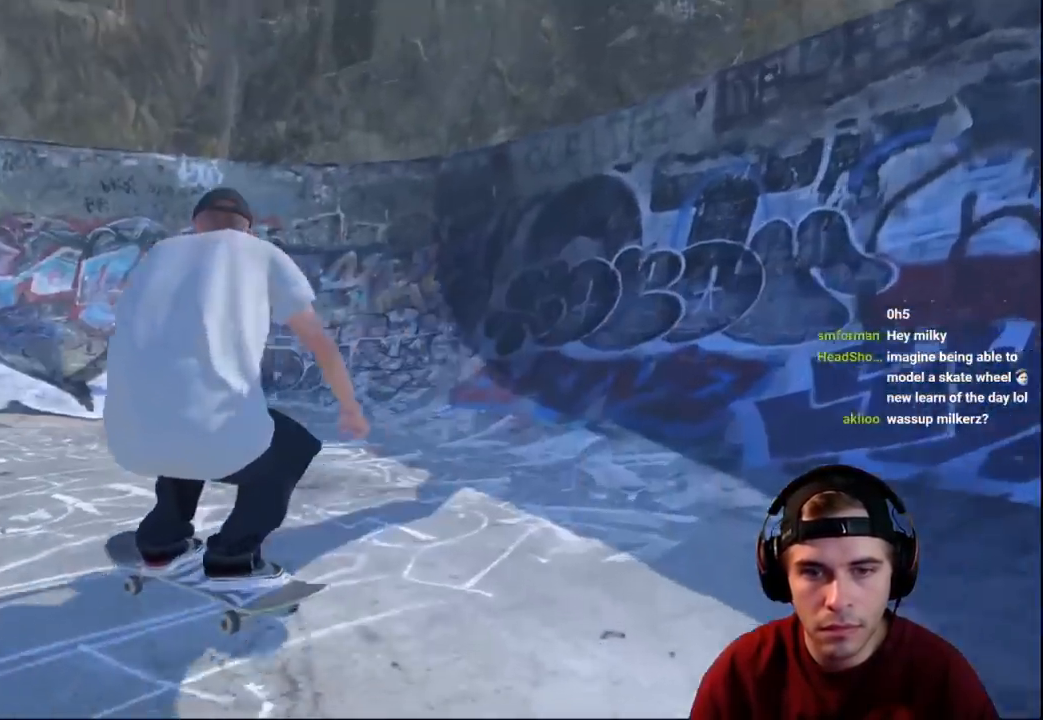
{"buttons": [], "left_stick": "center", "right_stick": "center", "events": [[317, "R2", "up"]]}
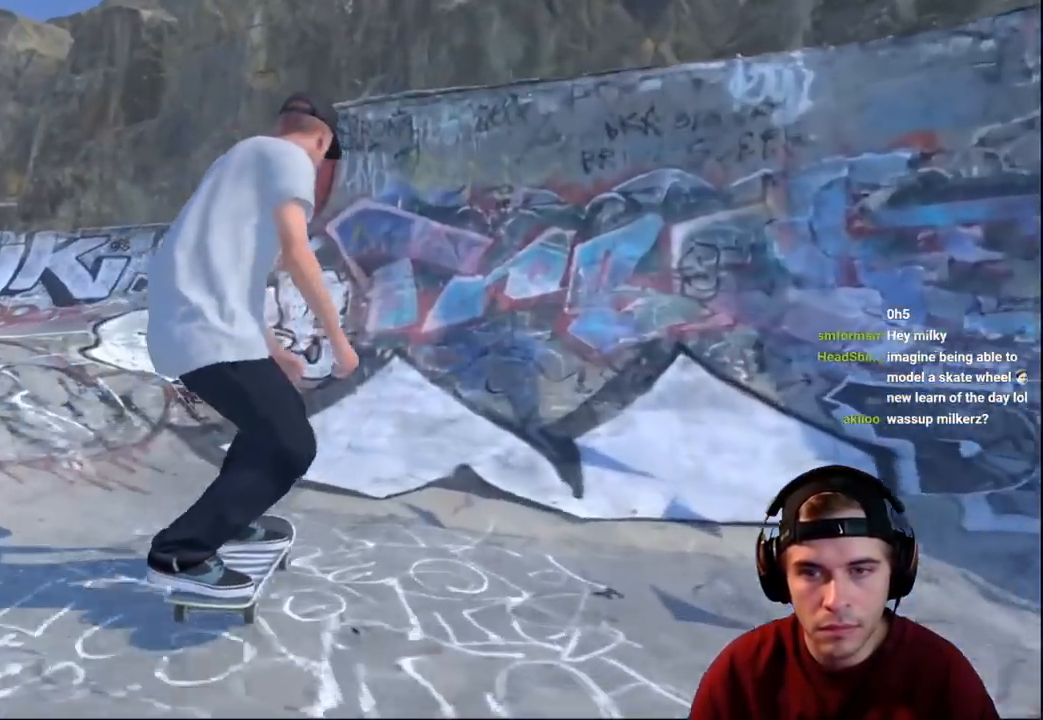
{"buttons": ["R2"], "left_stick": "down", "right_stick": "down", "events": [[17, "R2", "down"], [33, "left_stick", "down"], [50, "right_stick", "down"]]}
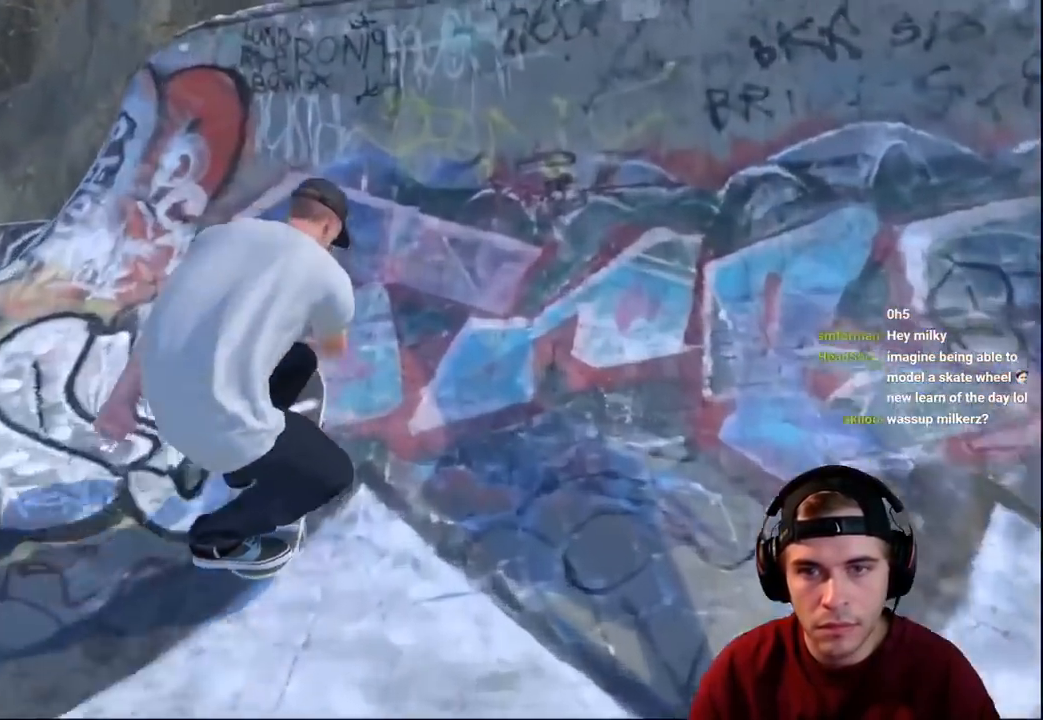
{"buttons": ["R1", "R2"], "left_stick": "up-right", "right_stick": "up-left", "events": [[33, "right_stick", "center"], [50, "left_stick", "center"], [100, "right_stick", "up"], [133, "left_stick", "up"], [283, "right_stick", "up-left"], [300, "R1", "down"], [400, "left_stick", "up-right"]]}
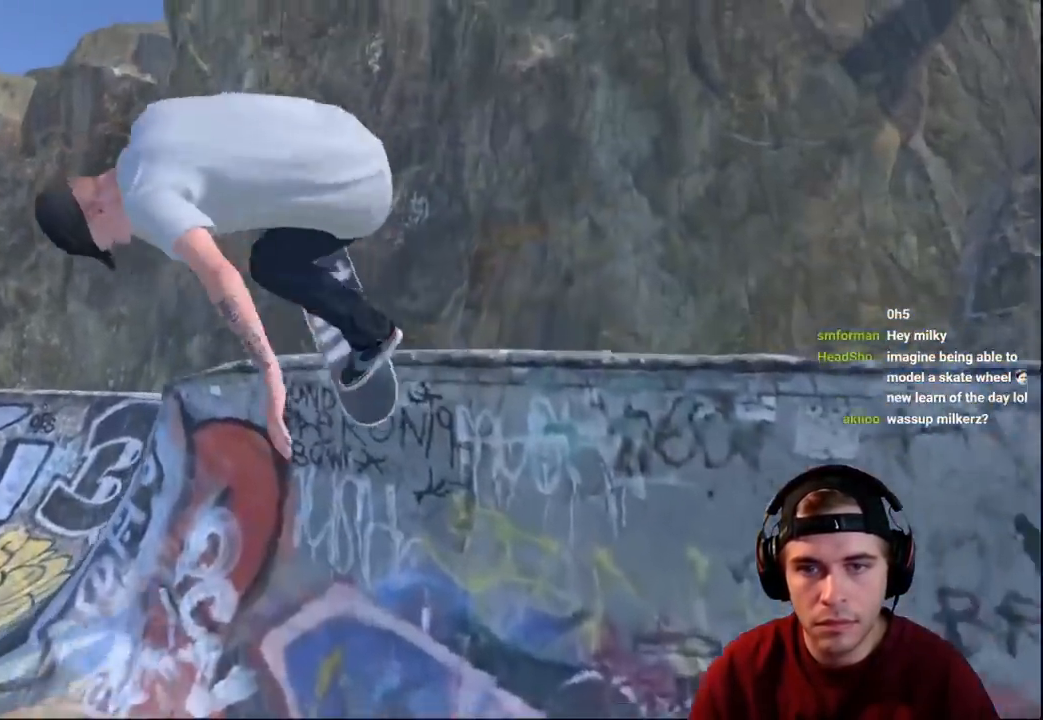
{"buttons": ["R2"], "left_stick": "up-right", "right_stick": "up-left", "events": [[117, "R1", "up"]]}
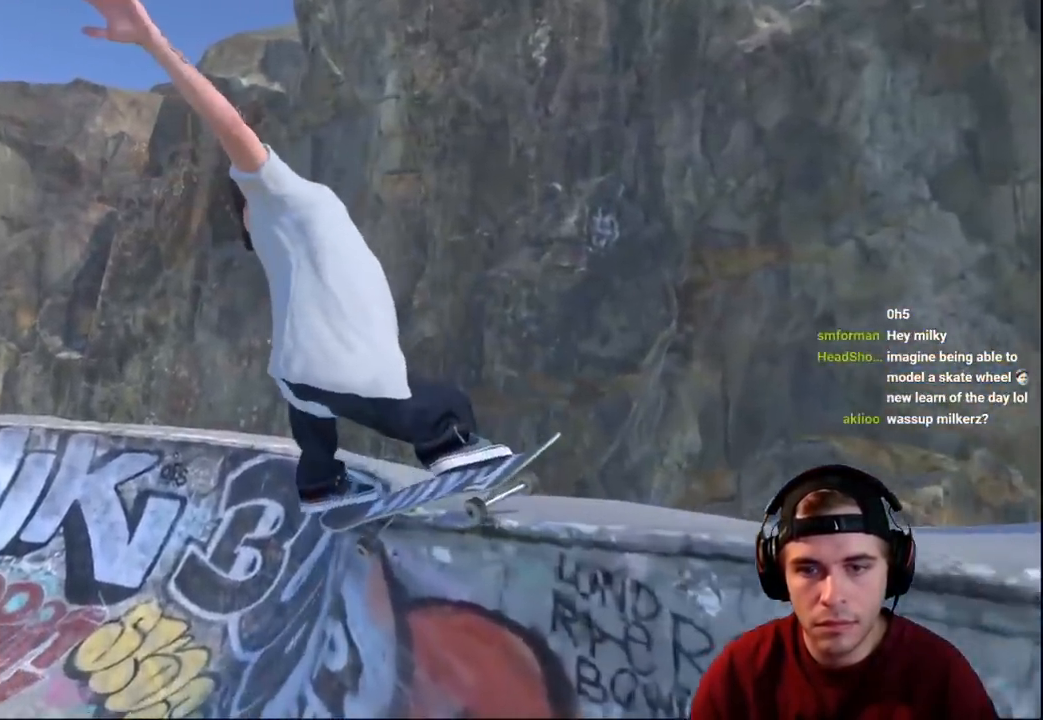
{"buttons": ["R2"], "left_stick": "up", "right_stick": "up-left", "events": [[383, "left_stick", "up"]]}
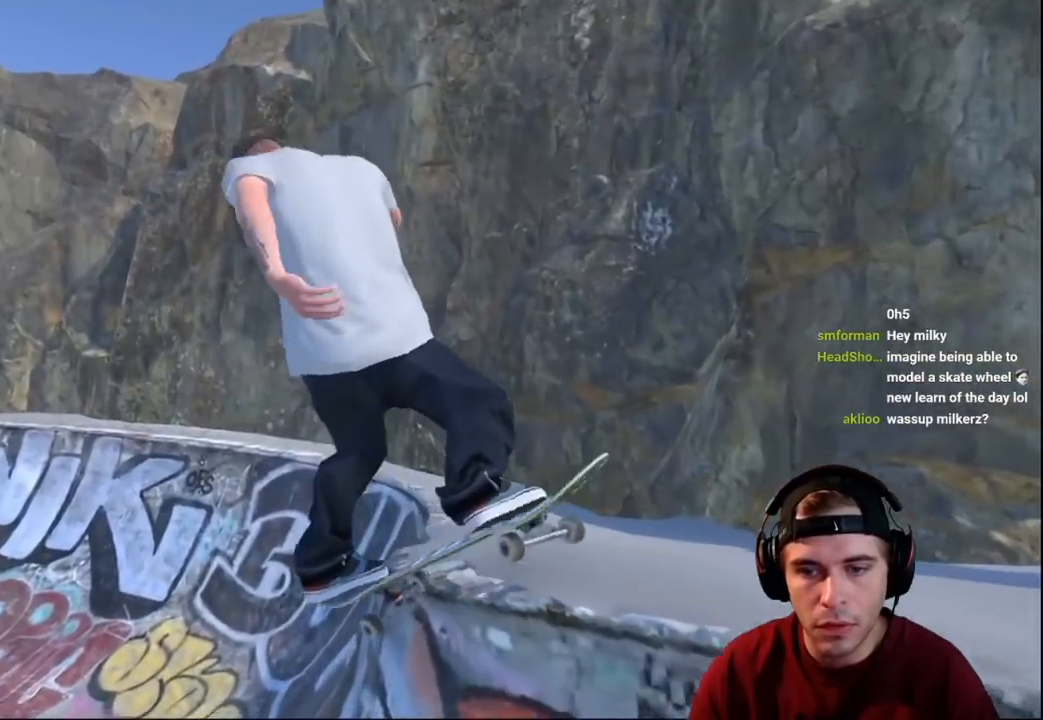
{"buttons": ["R2"], "left_stick": "right", "right_stick": "down-left", "events": [[117, "left_stick", "up-right"], [183, "right_stick", "left"], [367, "left_stick", "right"], [483, "right_stick", "down-left"]]}
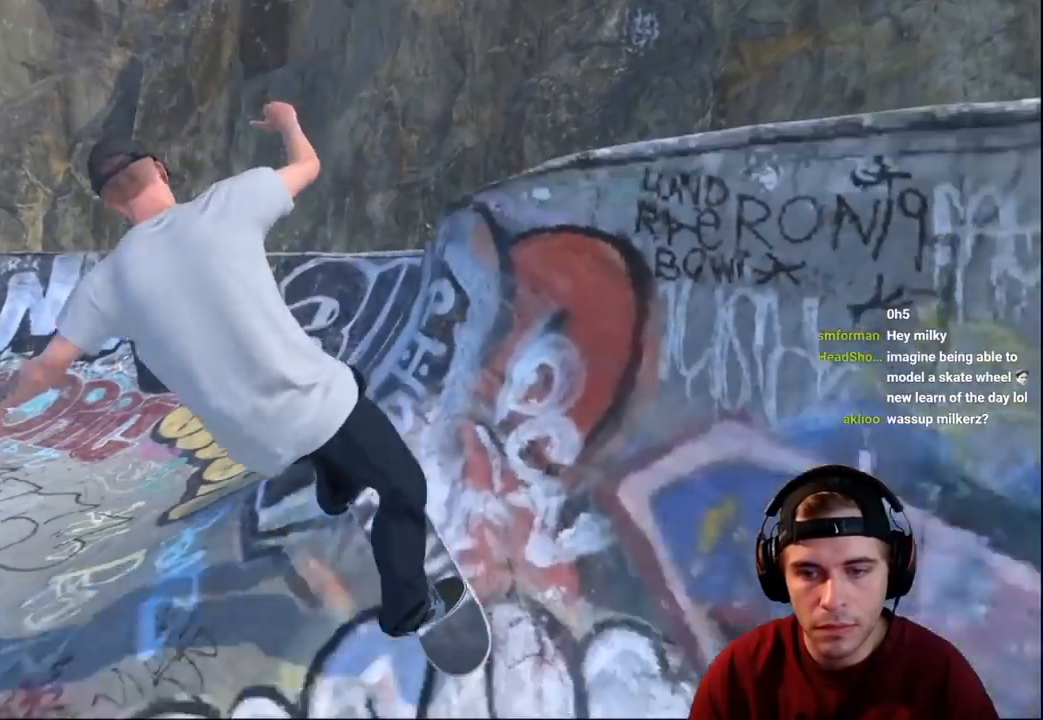
{"buttons": [], "left_stick": "center", "right_stick": "center", "events": [[17, "right_stick", "center"], [33, "left_stick", "center"], [200, "left_stick", "down"], [250, "R2", "up"], [483, "left_stick", "center"]]}
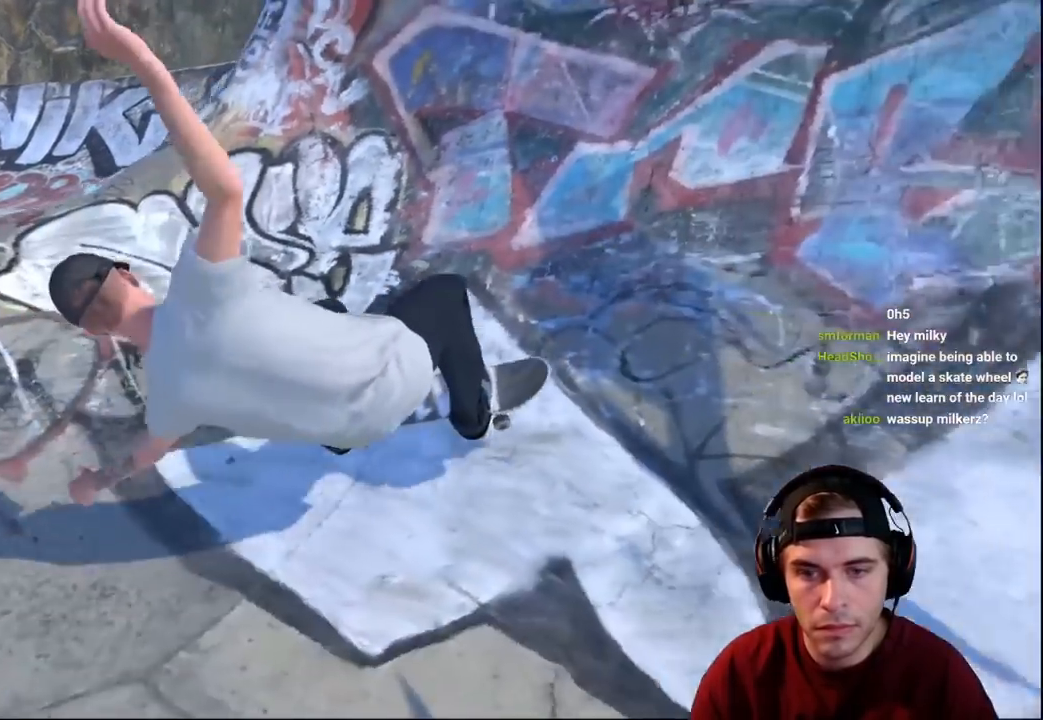
{"buttons": [], "left_stick": "center", "right_stick": "center", "events": []}
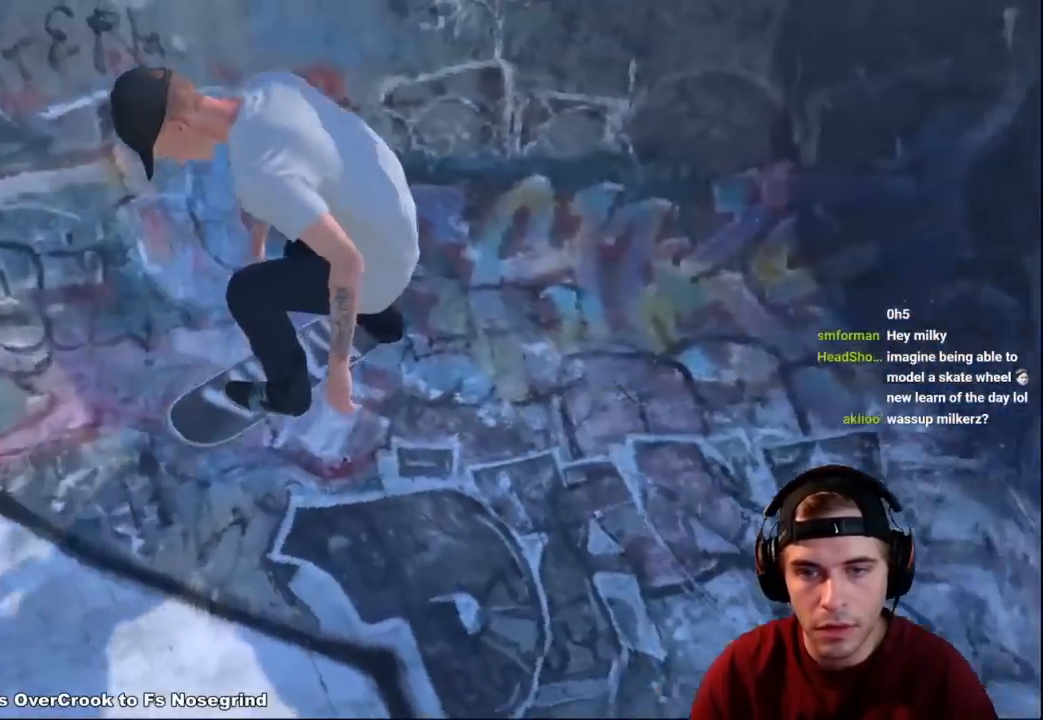
{"buttons": ["R2"], "left_stick": "center", "right_stick": "center", "events": [[150, "R2", "down"]]}
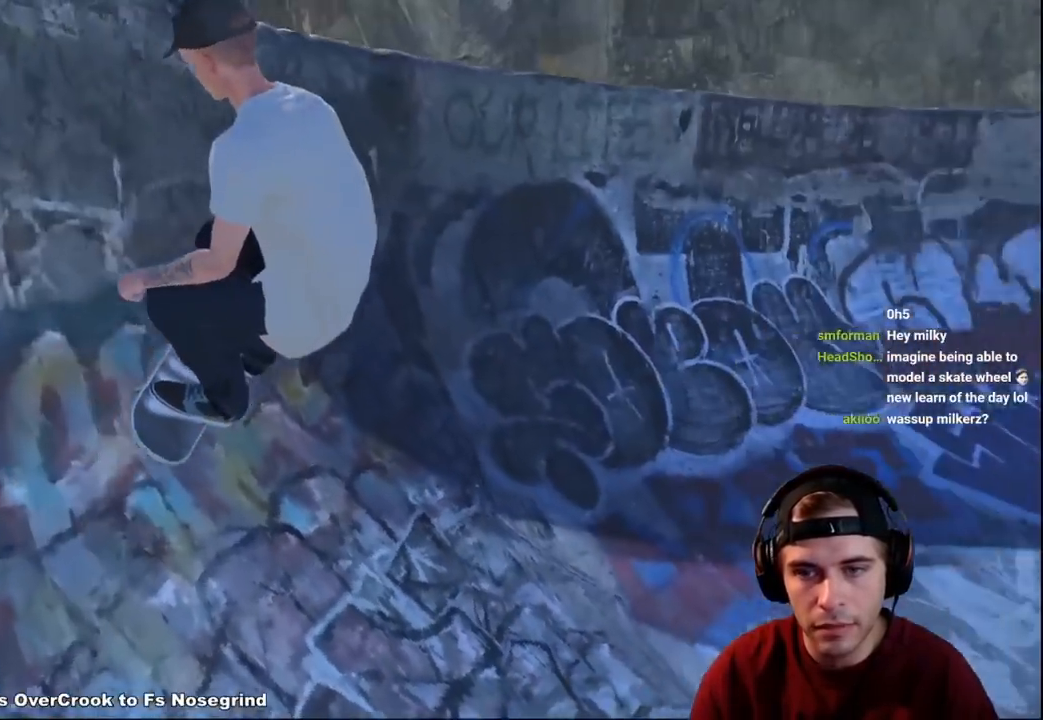
{"buttons": ["R2"], "left_stick": "center", "right_stick": "center", "events": []}
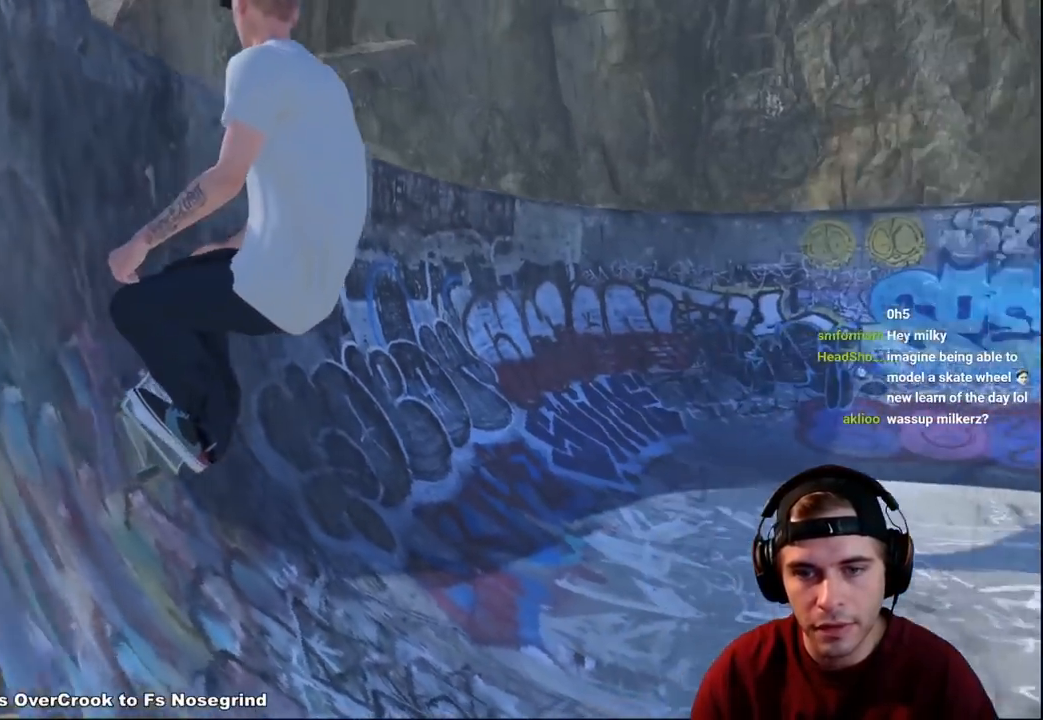
{"buttons": ["R2"], "left_stick": "down", "right_stick": "up", "events": [[67, "right_stick", "up"], [117, "left_stick", "down"]]}
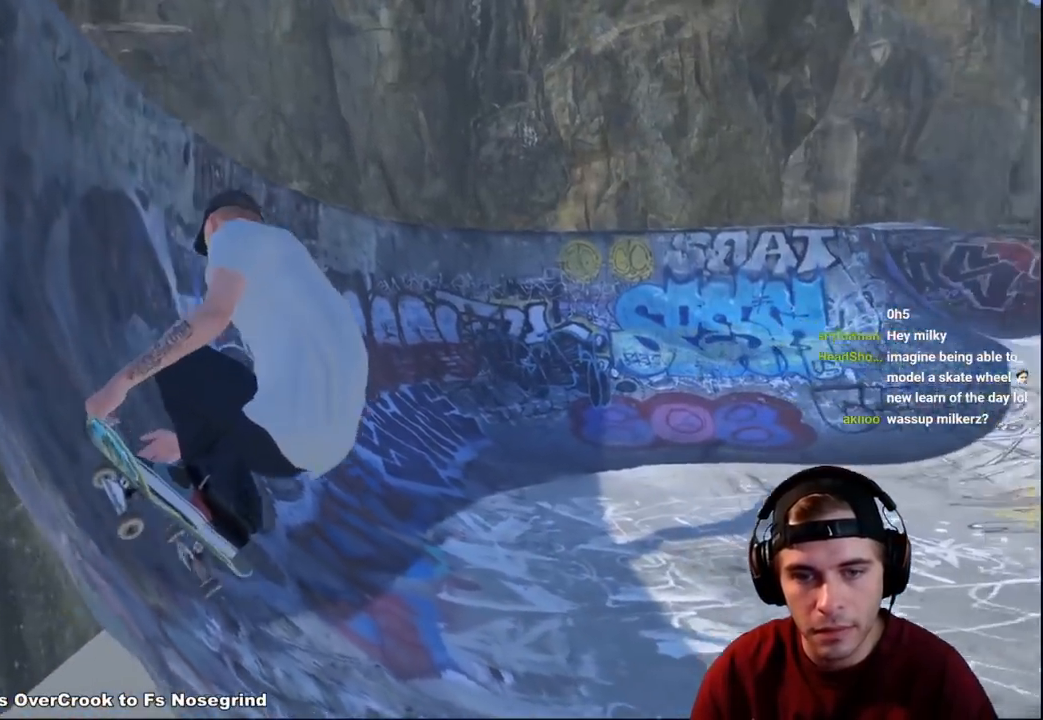
{"buttons": ["L2"], "left_stick": "center", "right_stick": "center", "events": [[117, "R2", "up"], [200, "left_stick", "center"], [250, "right_stick", "center"], [467, "L2", "down"]]}
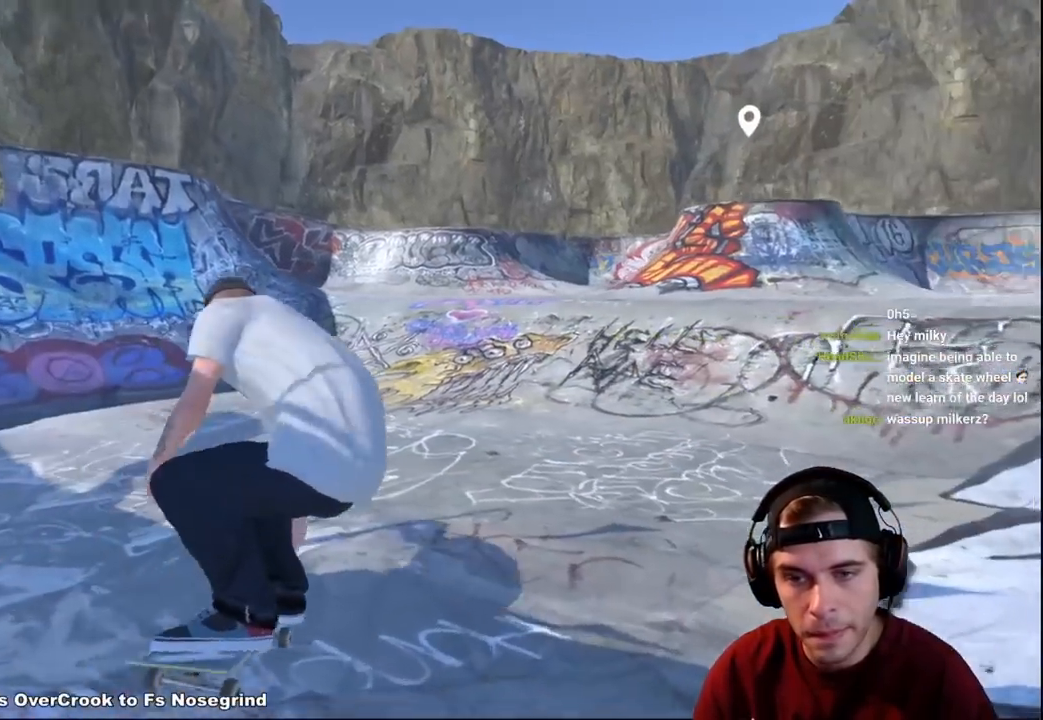
{"buttons": ["R2"], "left_stick": "center", "right_stick": "down", "events": [[83, "L2", "up"], [317, "R2", "down"], [450, "right_stick", "down"]]}
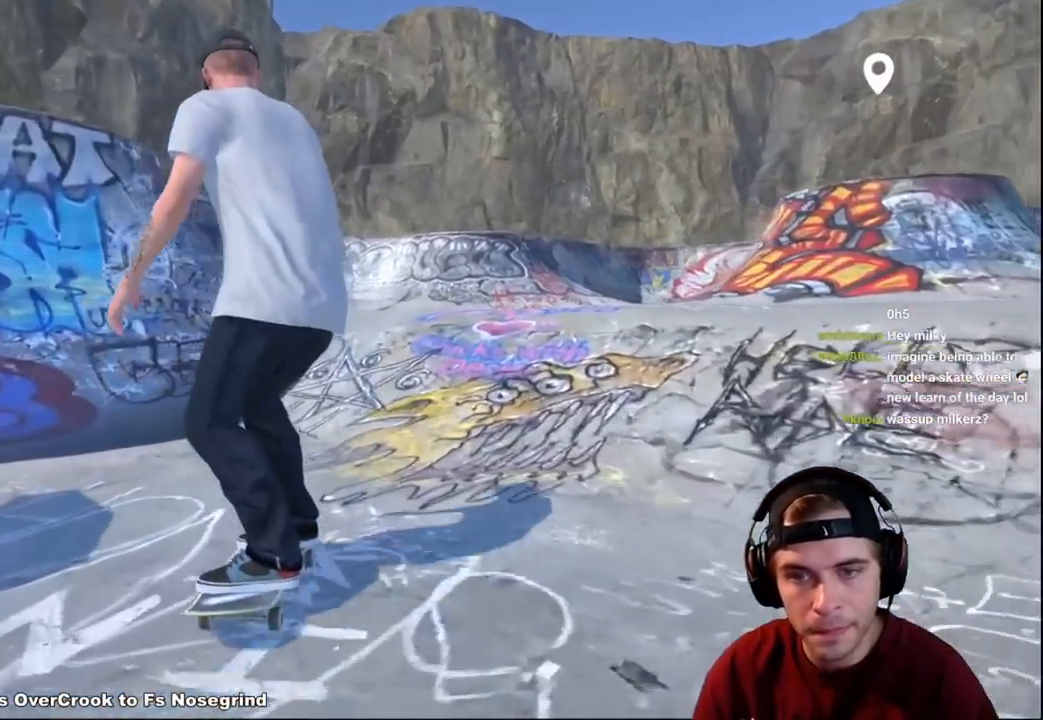
{"buttons": ["R2"], "left_stick": "up", "right_stick": "up", "events": [[400, "right_stick", "center"], [467, "left_stick", "up"], [467, "right_stick", "up"]]}
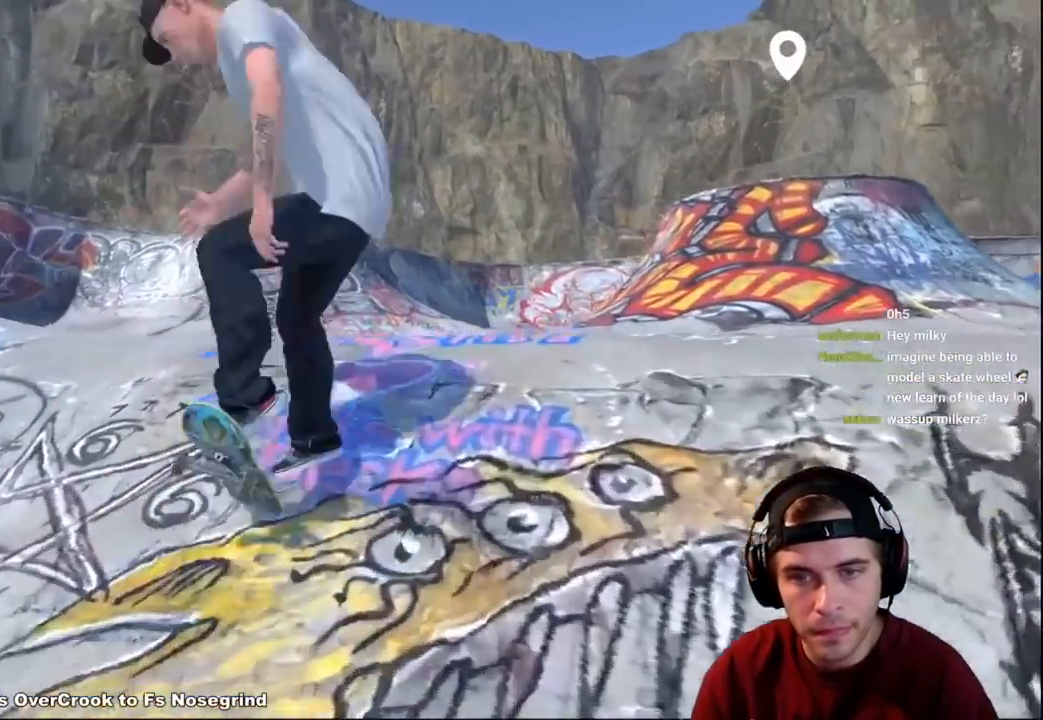
{"buttons": [], "left_stick": "center", "right_stick": "center", "events": [[67, "left_stick", "up-right"], [100, "right_stick", "up-left"], [300, "right_stick", "left"], [417, "R2", "up"], [417, "left_stick", "center"], [417, "right_stick", "center"]]}
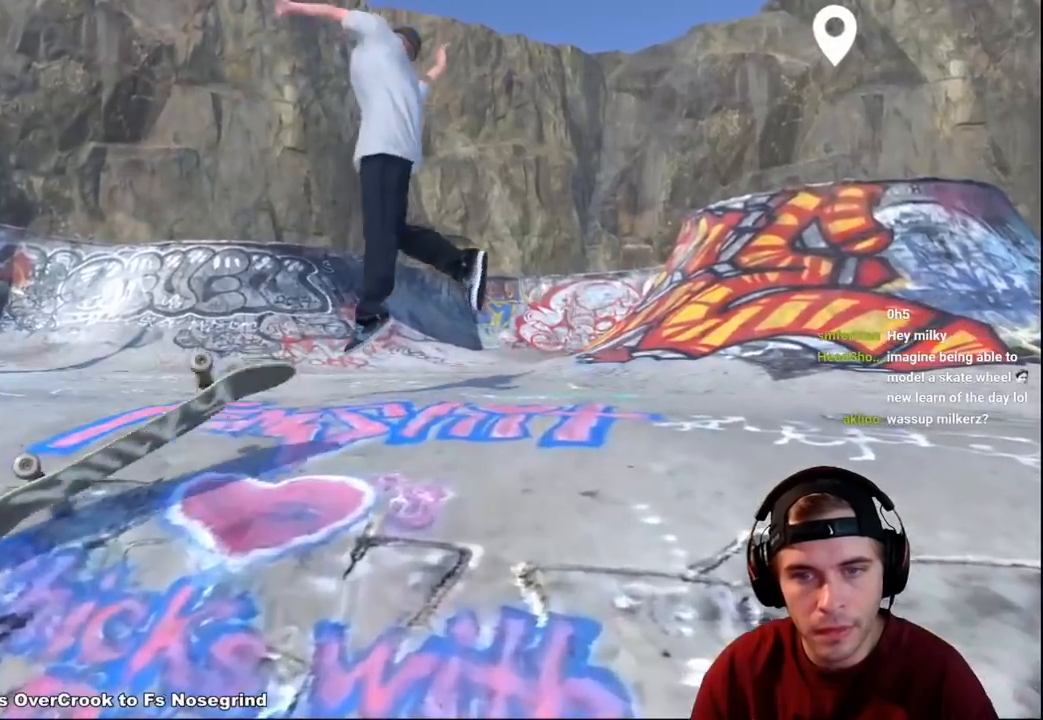
{"buttons": [], "left_stick": "center", "right_stick": "center", "events": [[300, "DPAD_UP", "down"], [433, "DPAD_UP", "up"]]}
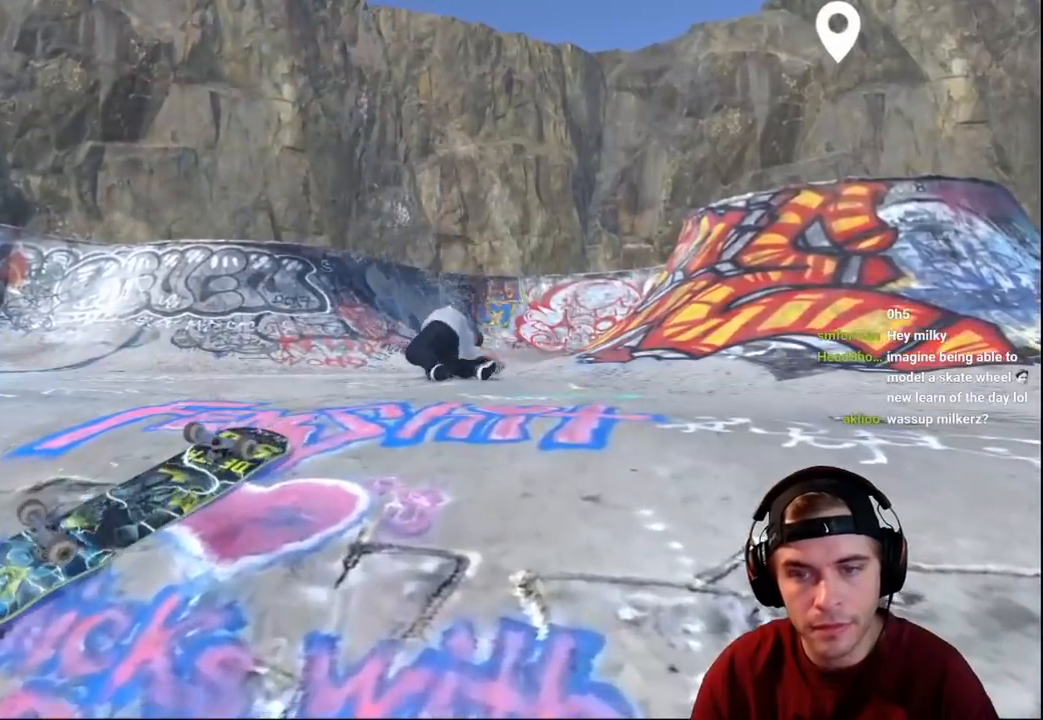
{"buttons": [], "left_stick": "down", "right_stick": "center", "events": [[333, "left_stick", "down"]]}
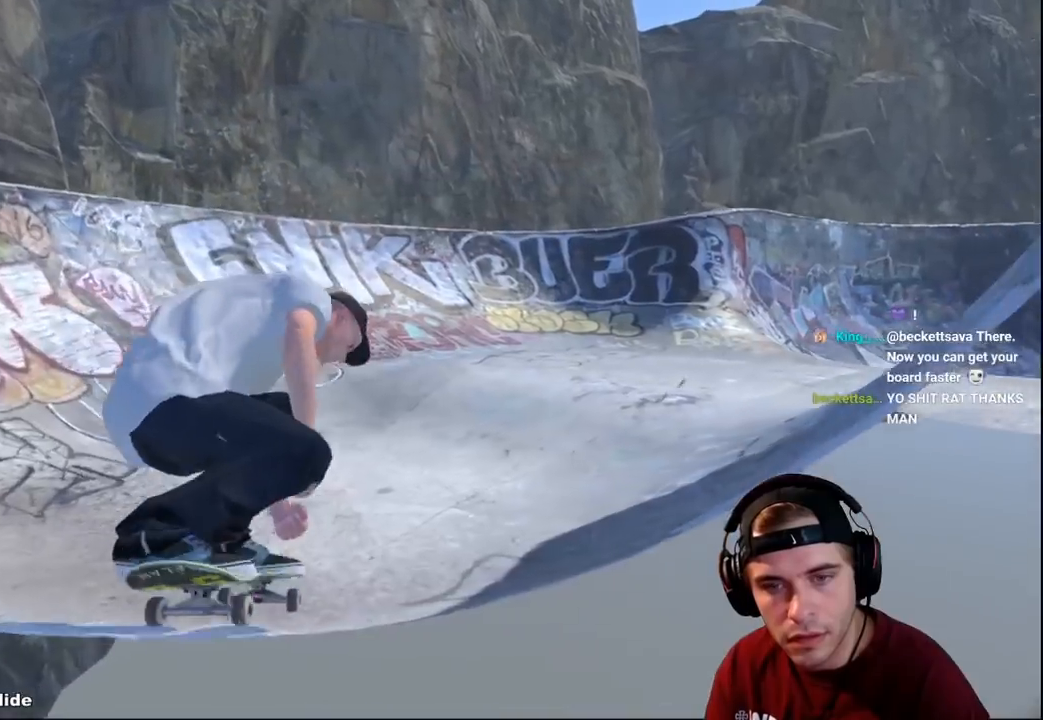
{"buttons": [], "left_stick": "center", "right_stick": "center", "events": [[167, "left_stick", "center"], [183, "L2", "down"], [283, "DPAD_RIGHT", "down"], [433, "DPAD_RIGHT", "up"], [433, "L2", "up"]]}
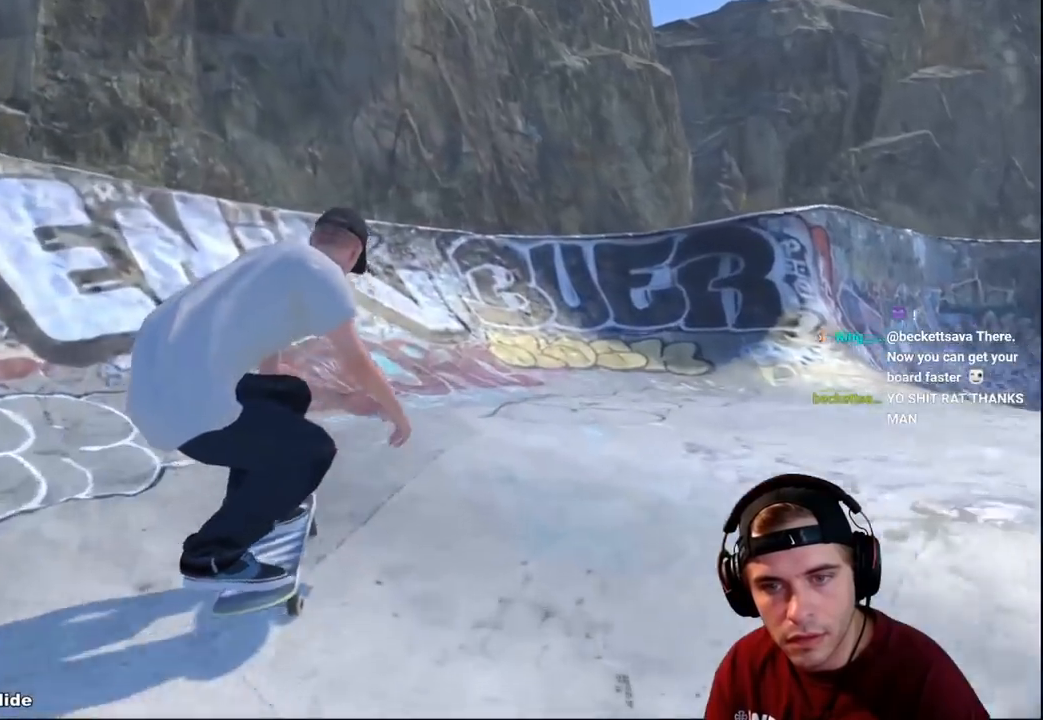
{"buttons": ["R2"], "left_stick": "center", "right_stick": "center", "events": [[117, "R2", "down"]]}
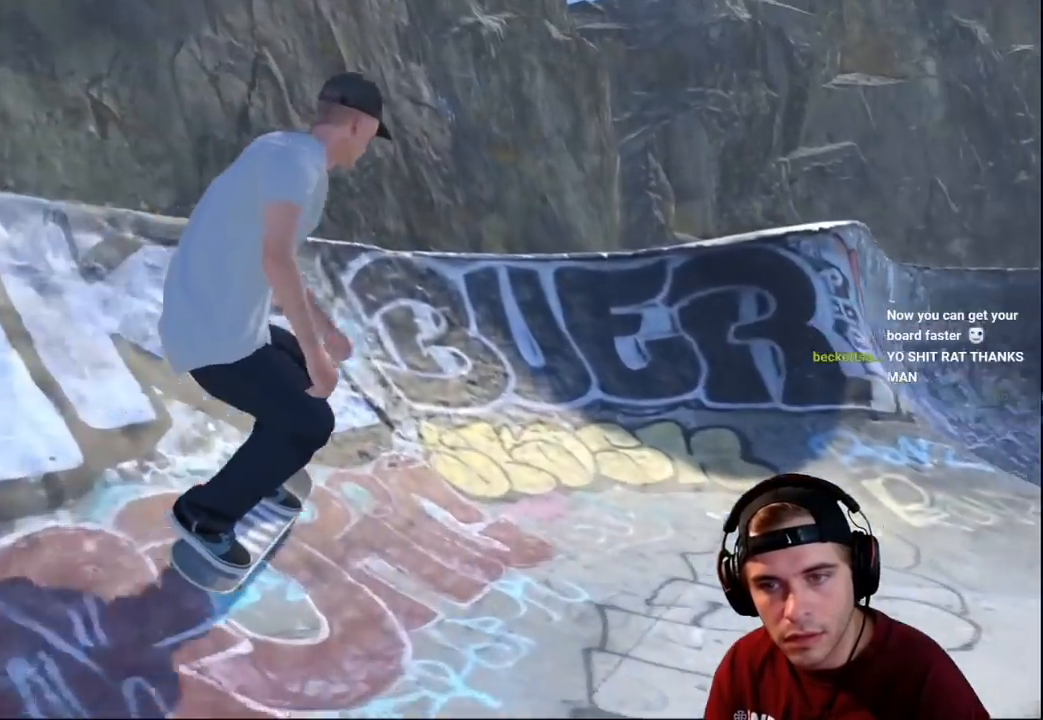
{"buttons": ["R2"], "left_stick": "center", "right_stick": "center", "events": []}
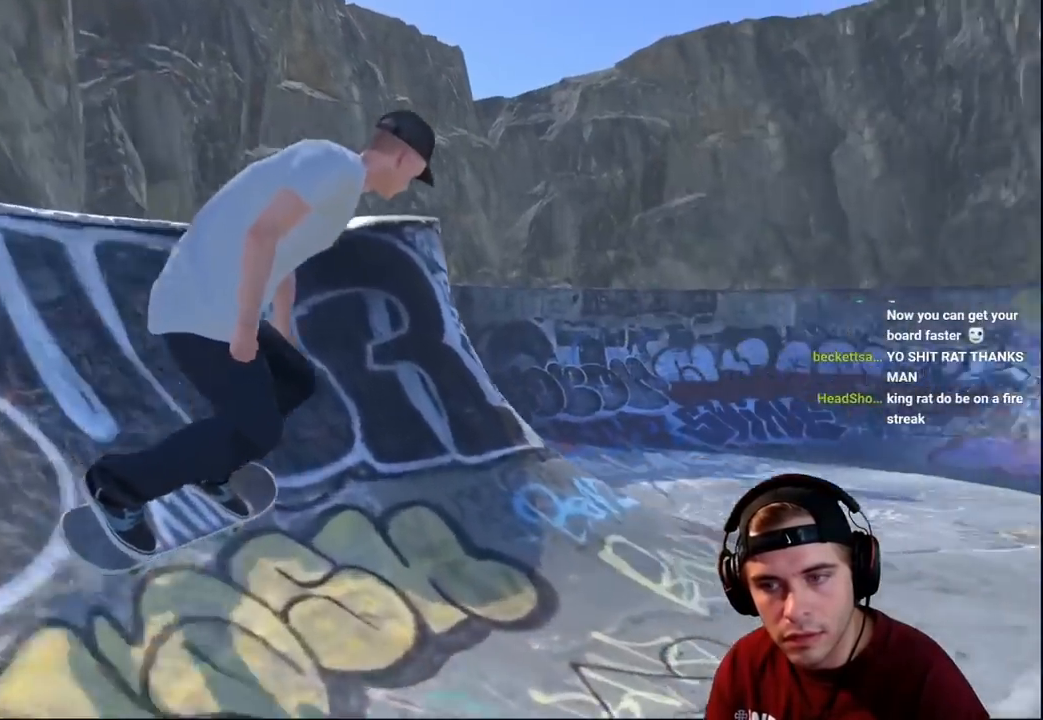
{"buttons": [], "left_stick": "down", "right_stick": "up", "events": [[283, "R2", "up"], [317, "left_stick", "down"], [367, "right_stick", "up"]]}
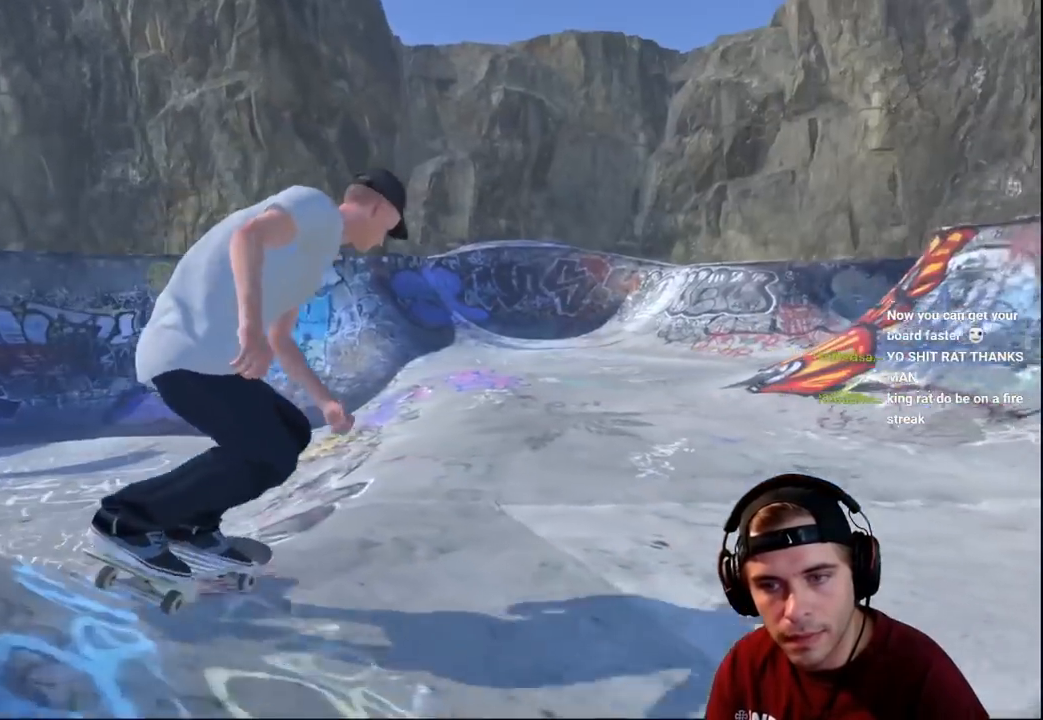
{"buttons": ["L2"], "left_stick": "center", "right_stick": "center", "events": [[67, "left_stick", "center"], [67, "right_stick", "center"], [117, "L2", "down"], [367, "L2", "up"], [467, "L2", "down"]]}
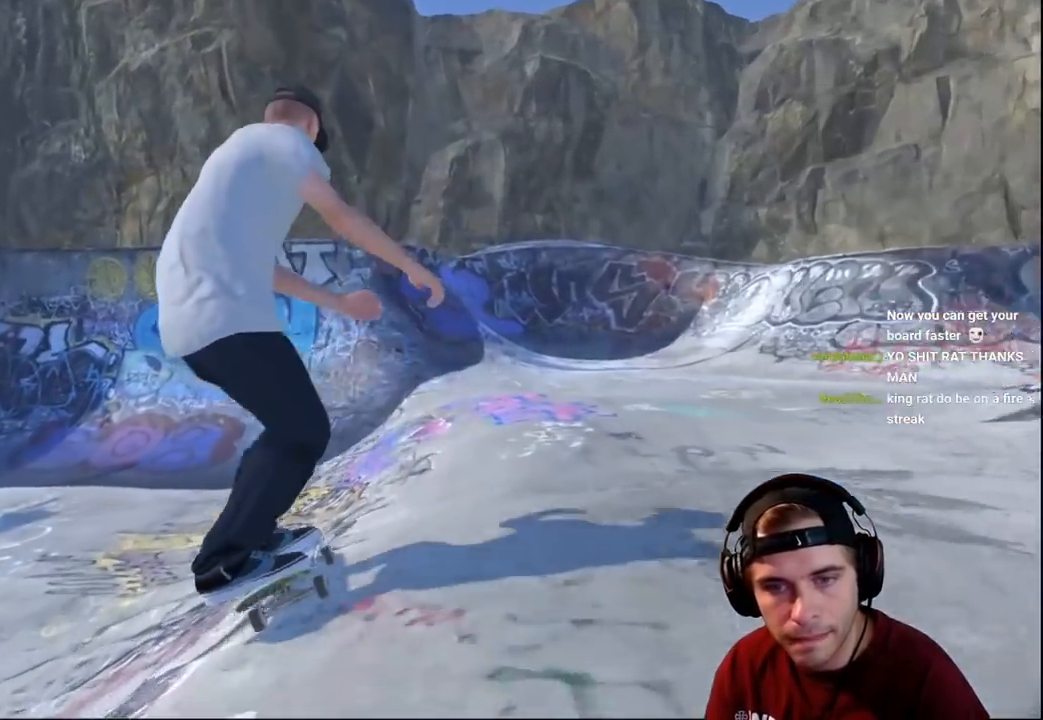
{"buttons": [], "left_stick": "center", "right_stick": "center", "events": [[100, "L2", "up"]]}